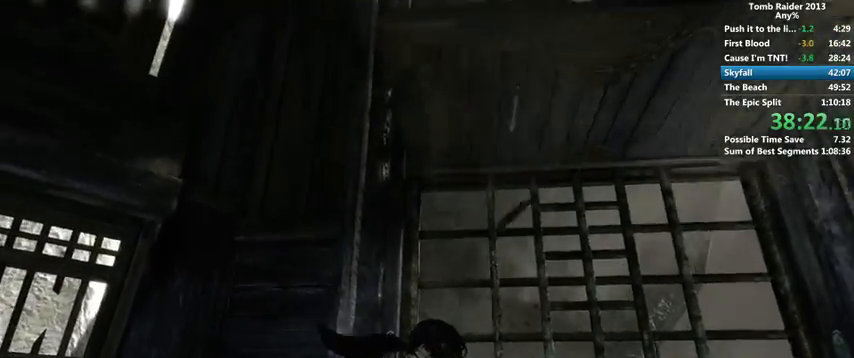
Gameplay with keyboard and mouse; each line is a JSON object with the keys and mouse buttons held at the frame after it. "events" lists presses ("down") and releases ("up") of "1", "2", "3", "4", "5", "6", "a", "alt", "b", "c", "caps_lock", "ctrl", "d", "down", "e", "f", "g", "h", "left", "q", "r", "right", "s", "shift", "space", "t", "tab", "up", "v", "w", "x", "y", "z", "mouse_left", "mouse_wheel" and "mouse_right" between this image and that frame as [ms after this image, input, new state], when the widget could be followed in between. "mouse_left", "mouse_wheel", "mouse_right" = the "left", "wheel", "right" buttons of the "mouse" list. No other keys are recorded. "wheel" means that the mouse wheel is clicked or scrolled. Mouse movement is not recorded.
{"keys": [], "mouse": [], "events": []}
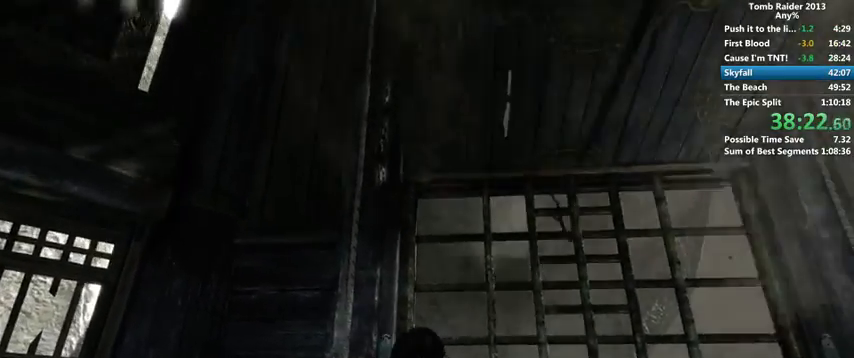
{"keys": [], "mouse": [], "events": []}
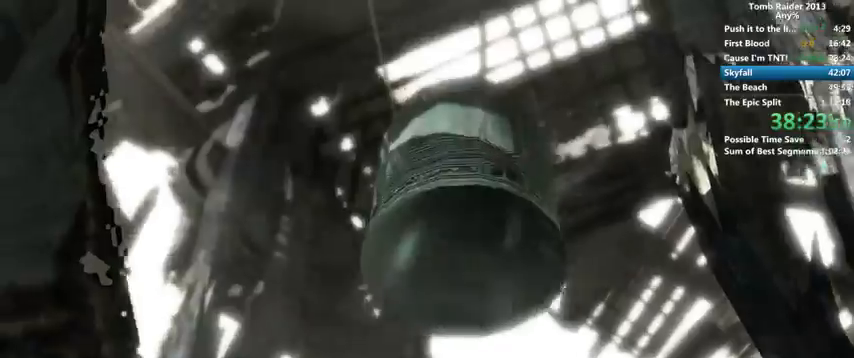
{"keys": ["space"], "mouse": [], "events": [[200, "space", "down"], [233, "space", "up"], [333, "space", "down"], [366, "space", "up"], [466, "space", "down"]]}
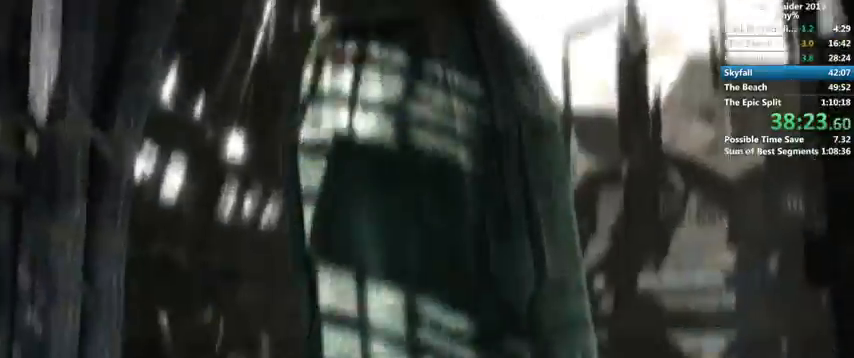
{"keys": [], "mouse": [], "events": [[33, "space", "up"], [100, "space", "down"], [166, "space", "up"], [266, "space", "down"], [300, "space", "up"], [400, "space", "down"], [433, "space", "up"]]}
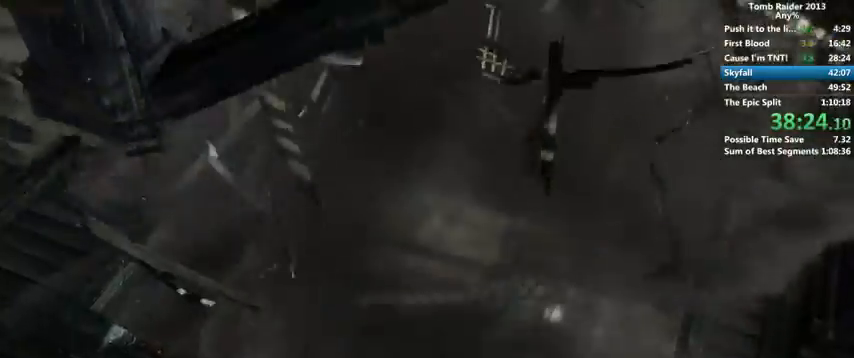
{"keys": [], "mouse": [], "events": [[33, "space", "down"], [66, "space", "up"], [166, "space", "down"], [200, "space", "up"], [300, "space", "down"], [333, "space", "up"], [433, "space", "down"], [500, "space", "up"]]}
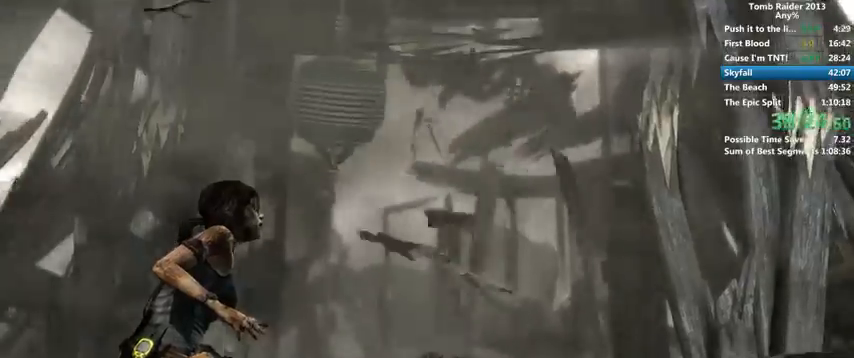
{"keys": [], "mouse": [], "events": [[100, "space", "down"], [133, "space", "up"], [200, "space", "down"], [266, "space", "up"], [366, "space", "down"], [400, "space", "up"]]}
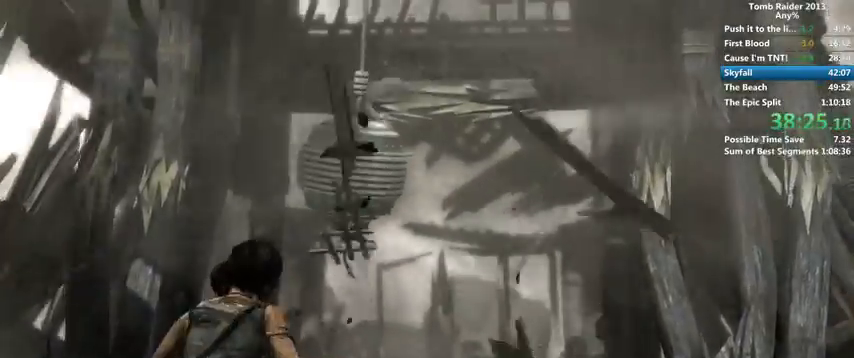
{"keys": [], "mouse": [], "events": [[33, "space", "down"], [66, "space", "up"], [166, "space", "down"], [200, "space", "up"], [300, "space", "down"], [366, "space", "up"], [433, "space", "down"], [500, "space", "up"]]}
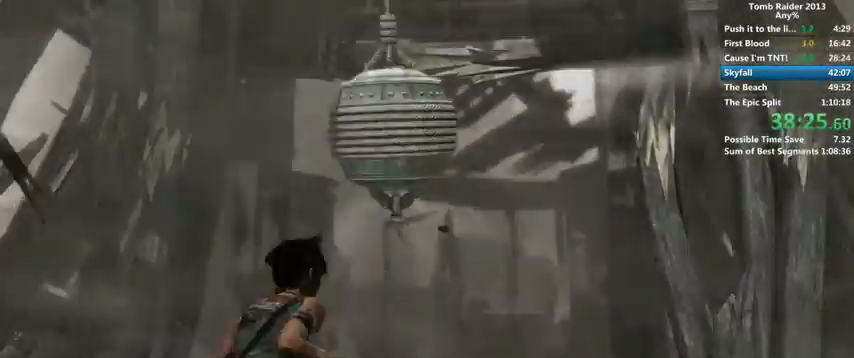
{"keys": [], "mouse": [], "events": [[66, "space", "down"], [133, "space", "up"], [233, "space", "down"], [266, "space", "up"], [400, "space", "down"], [433, "space", "up"]]}
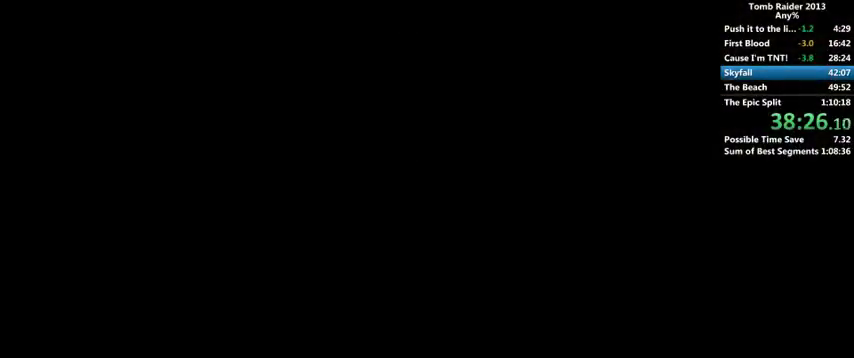
{"keys": ["w"], "mouse": [], "events": [[33, "space", "down"], [66, "space", "up"], [333, "w", "down"]]}
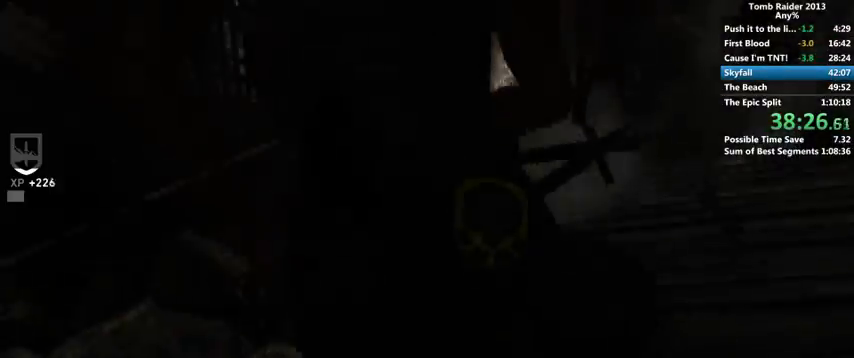
{"keys": ["w"], "mouse": [], "events": [[133, "d", "down"], [433, "d", "up"]]}
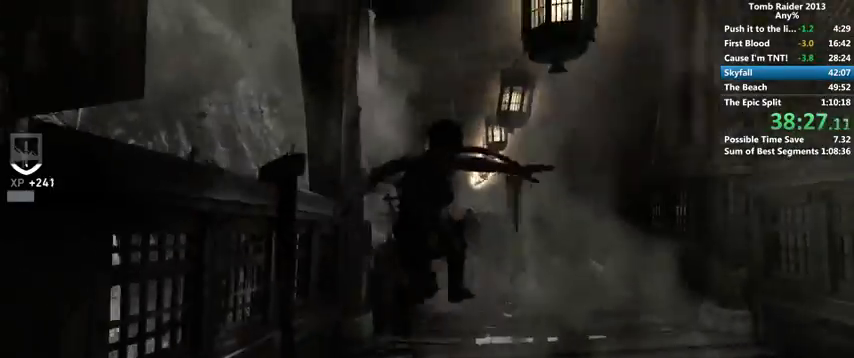
{"keys": ["w"], "mouse": [], "events": [[266, "d", "down"], [466, "d", "up"]]}
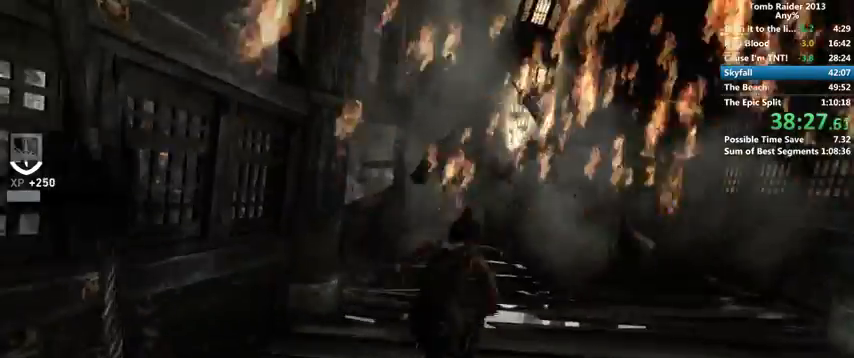
{"keys": ["d", "w"], "mouse": [], "events": [[266, "d", "down"]]}
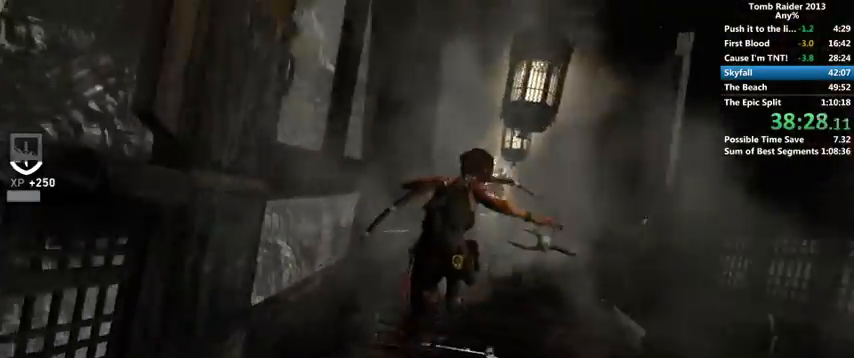
{"keys": ["w"], "mouse": [], "events": [[100, "d", "up"]]}
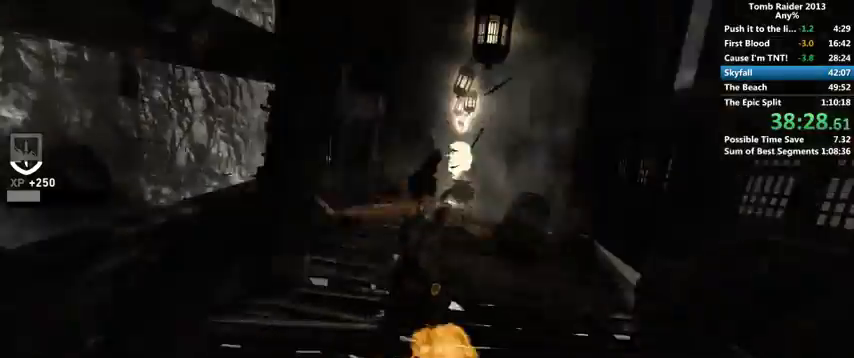
{"keys": ["d", "w"], "mouse": [], "events": [[266, "d", "down"]]}
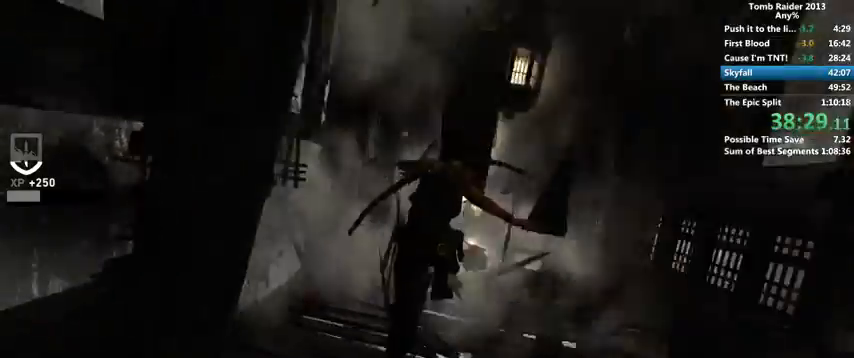
{"keys": ["w"], "mouse": [], "events": [[33, "d", "up"]]}
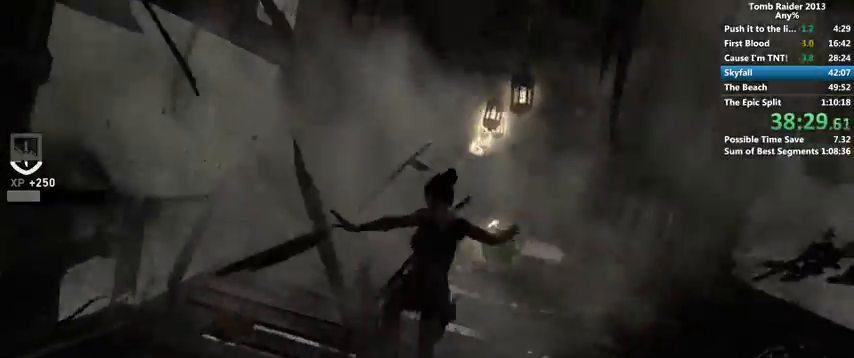
{"keys": ["d", "w"], "mouse": [], "events": [[333, "d", "down"]]}
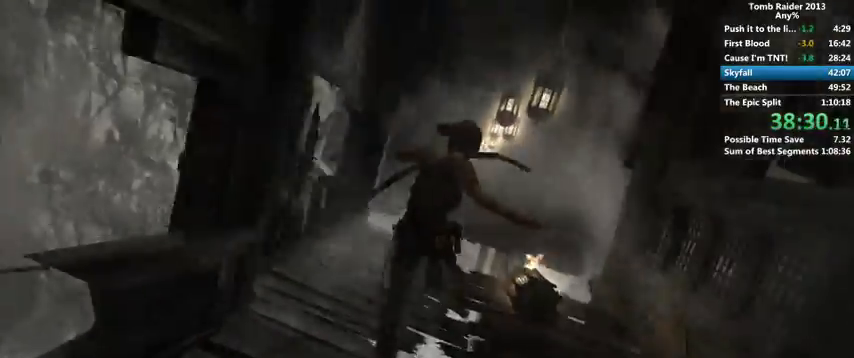
{"keys": ["w"], "mouse": [], "events": [[133, "d", "up"]]}
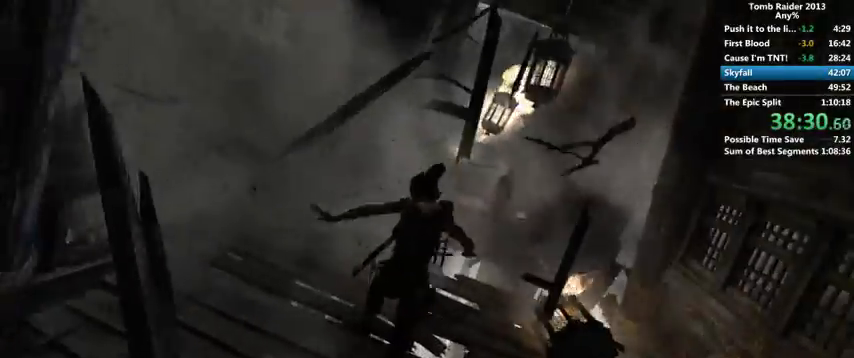
{"keys": ["d", "w"], "mouse": [], "events": [[500, "d", "down"]]}
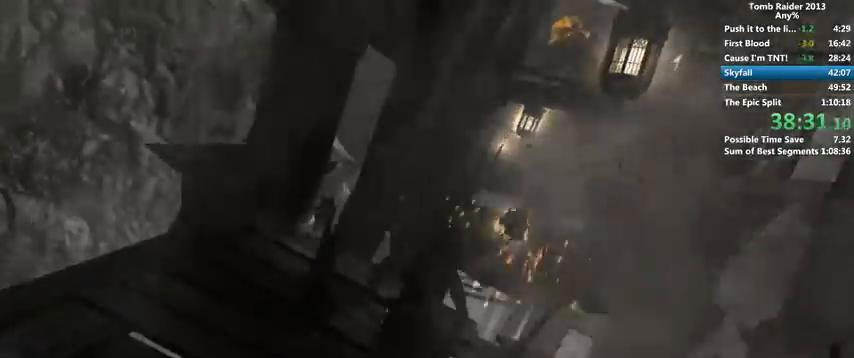
{"keys": ["shift", "w"], "mouse": [], "events": [[200, "d", "up"], [466, "shift", "down"]]}
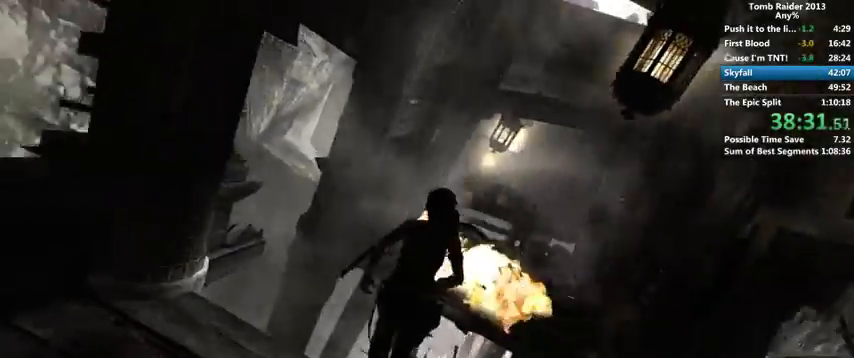
{"keys": ["d", "w"], "mouse": [], "events": [[100, "d", "down"], [100, "shift", "up"]]}
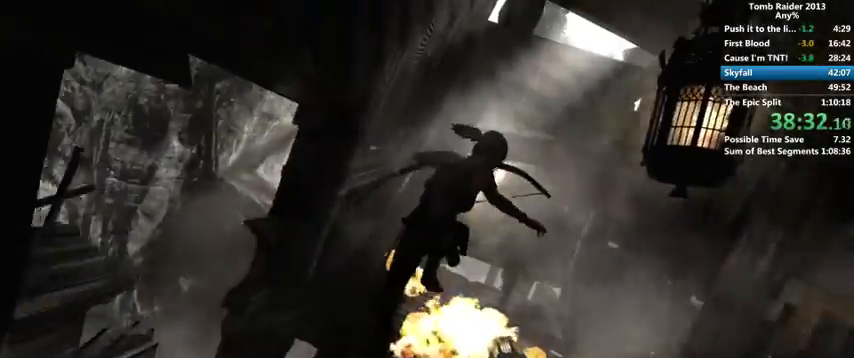
{"keys": ["w"], "mouse": [], "events": [[33, "d", "up"]]}
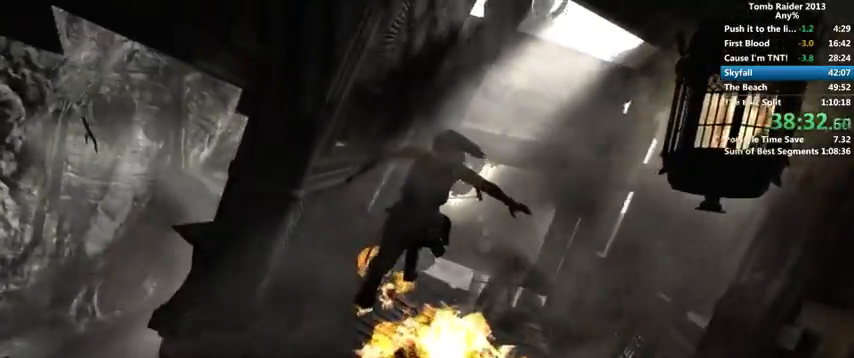
{"keys": ["w"], "mouse": [], "events": [[233, "d", "down"], [466, "d", "up"]]}
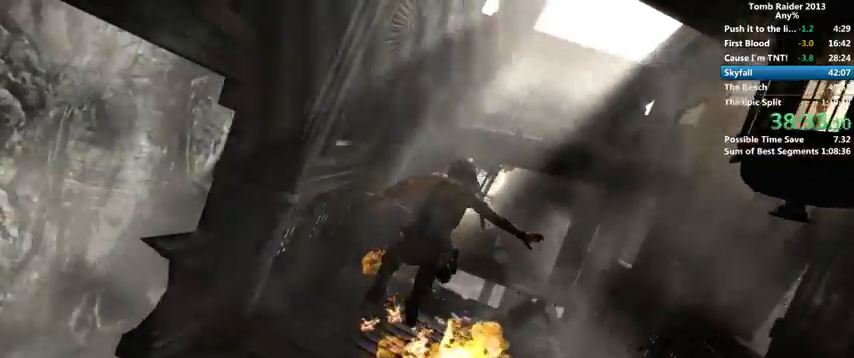
{"keys": ["d", "w"], "mouse": [], "events": [[266, "d", "down"]]}
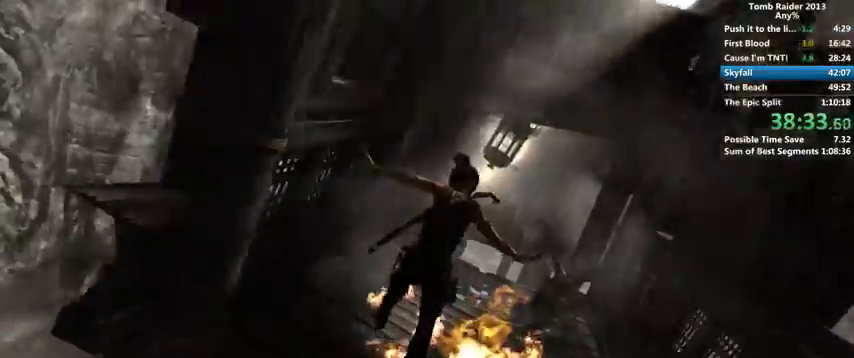
{"keys": ["w"], "mouse": [], "events": [[33, "d", "up"]]}